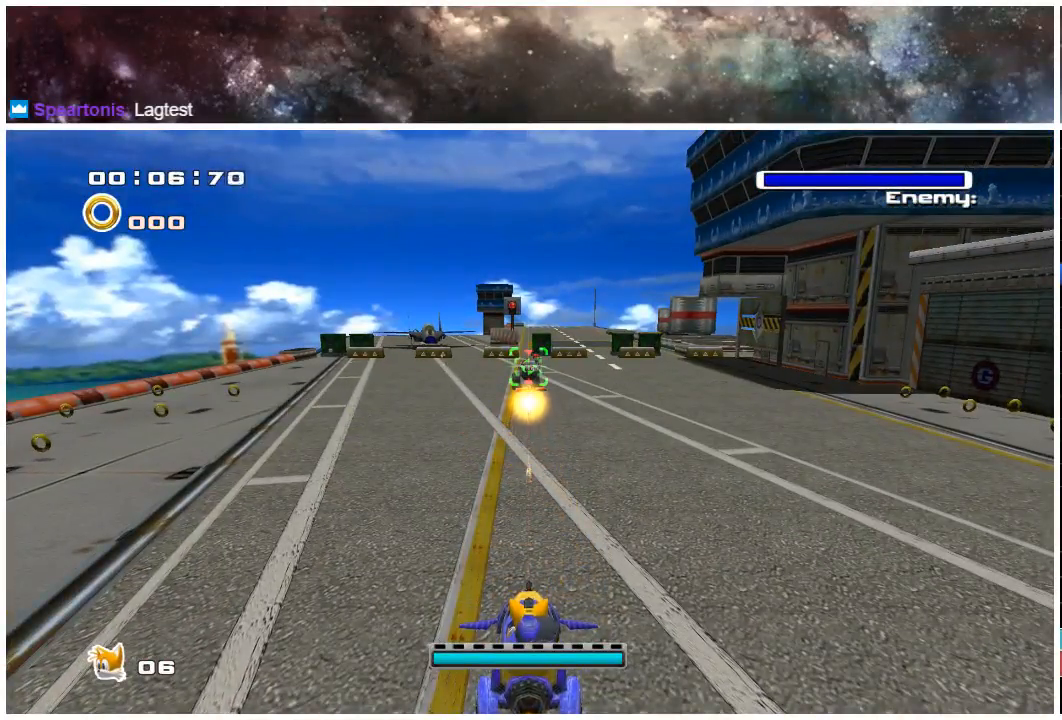
Gameplay with a controller (Xbox layout); each line is a JSON object with the inputs held at the frame after it. "events" lists button and stick changes between this image and that frame as [ms after this image, input, new state], when the widget could be followed in between. Not read: L1 L2 R1 R2.
{"buttons": [], "left_stick": "center", "right_stick": "center", "events": [[33, "X", "down"], [167, "X", "up"], [333, "X", "down"], [433, "X", "up"]]}
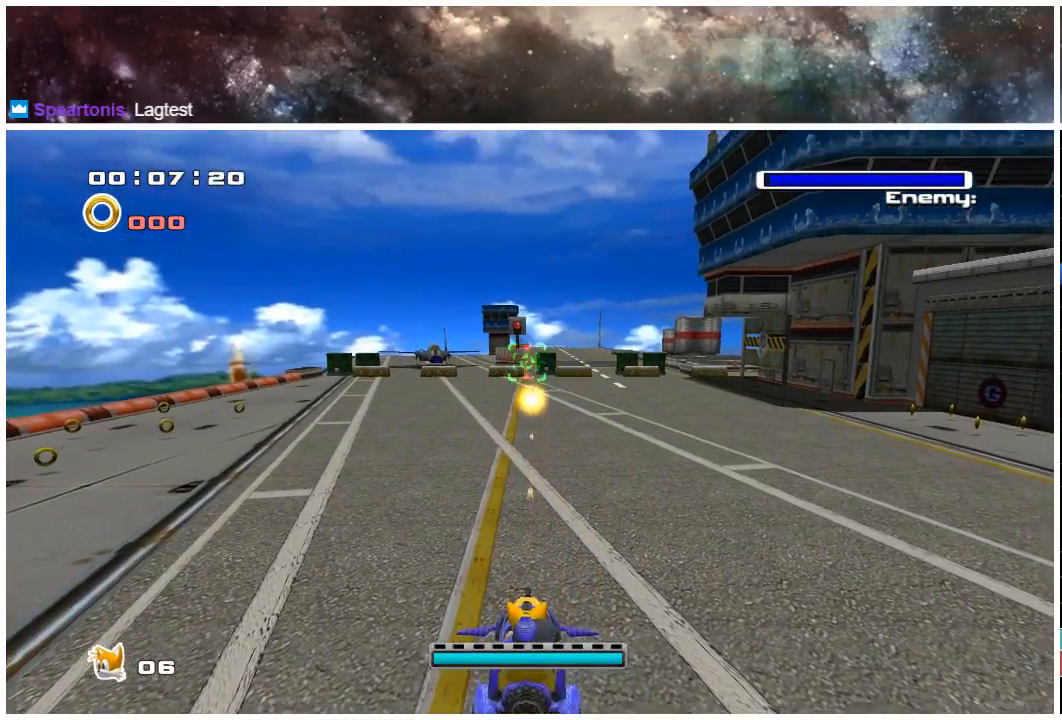
{"buttons": ["X"], "left_stick": "up", "right_stick": "center", "events": [[100, "X", "down"], [200, "X", "up"], [417, "X", "down"], [417, "left_stick", "up"]]}
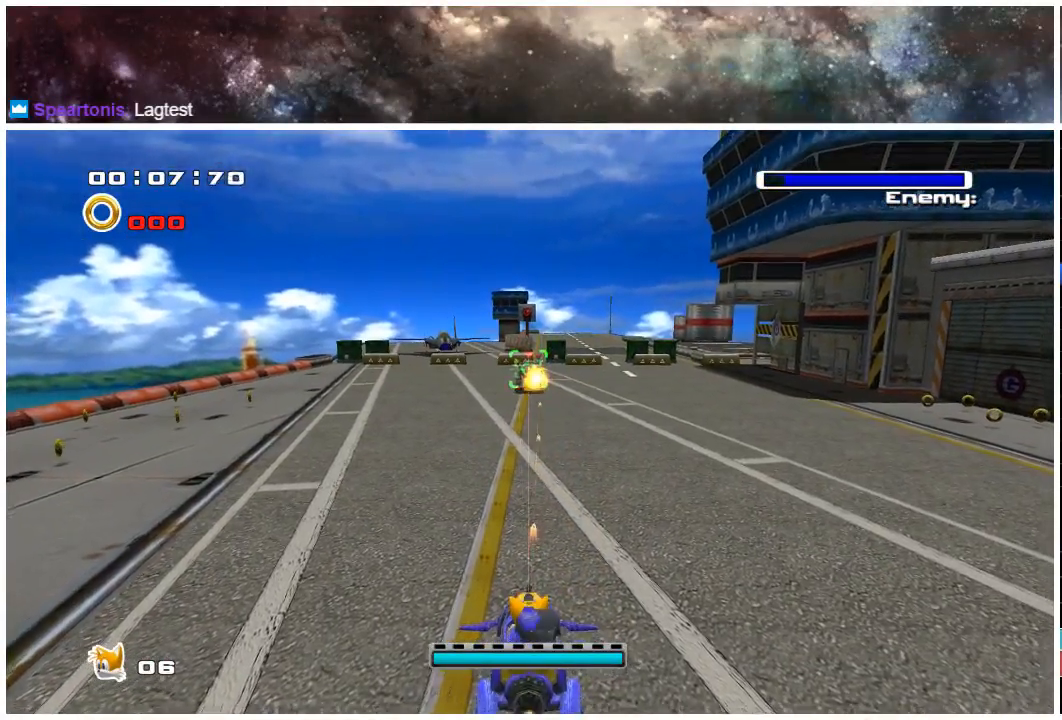
{"buttons": ["X"], "left_stick": "up", "right_stick": "center", "events": [[17, "X", "up"], [17, "left_stick", "center"], [150, "X", "down"], [283, "X", "up"], [417, "left_stick", "up"], [450, "X", "down"]]}
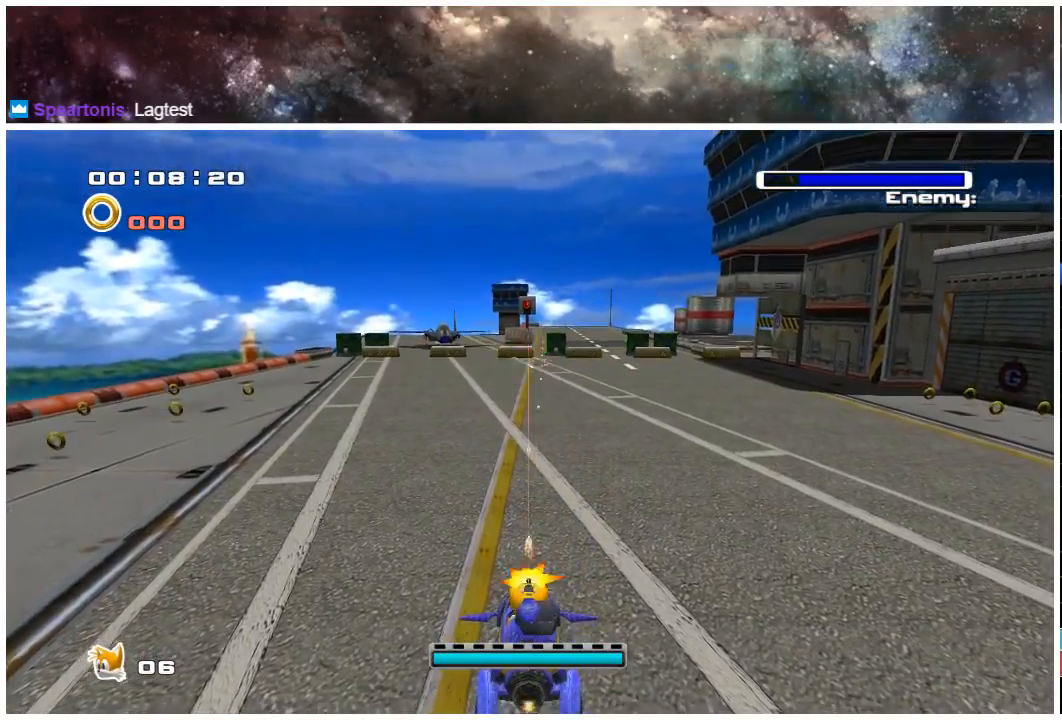
{"buttons": ["X"], "left_stick": "center", "right_stick": "center", "events": [[17, "left_stick", "center"], [50, "X", "up"], [217, "X", "down"], [317, "X", "up"], [483, "X", "down"]]}
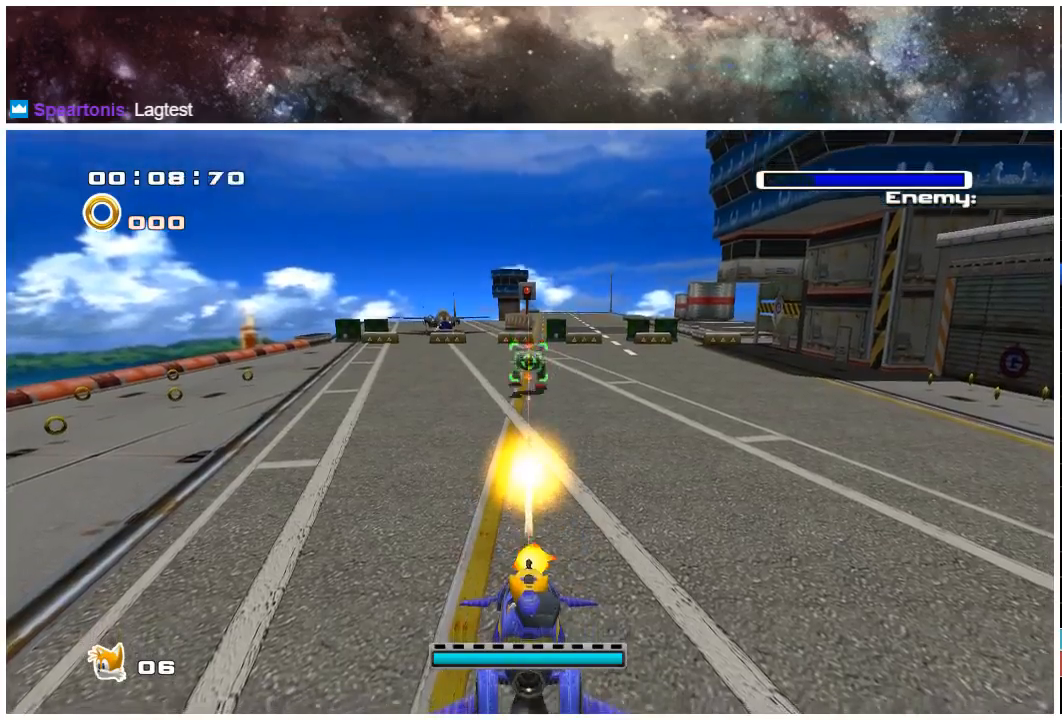
{"buttons": ["X"], "left_stick": "center", "right_stick": "center", "events": [[83, "X", "up"], [250, "X", "down"], [350, "X", "up"], [467, "X", "down"]]}
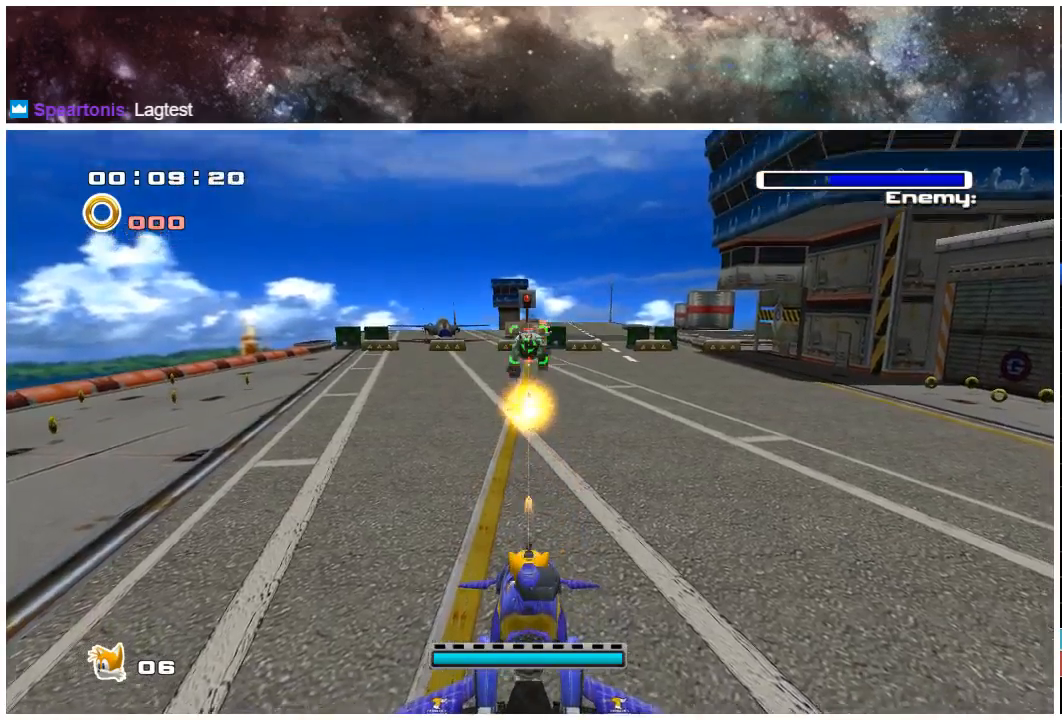
{"buttons": [], "left_stick": "center", "right_stick": "center", "events": [[67, "X", "up"], [233, "X", "down"], [367, "X", "up"]]}
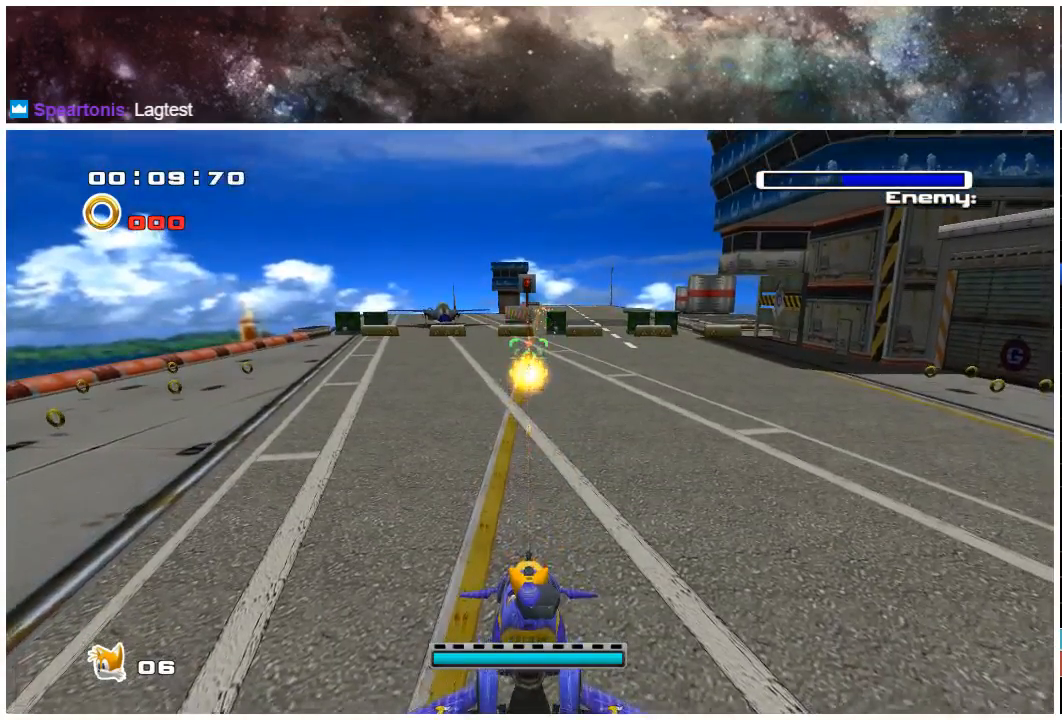
{"buttons": [], "left_stick": "center", "right_stick": "center", "events": [[33, "X", "down"], [100, "X", "up"], [267, "X", "down"], [400, "X", "up"]]}
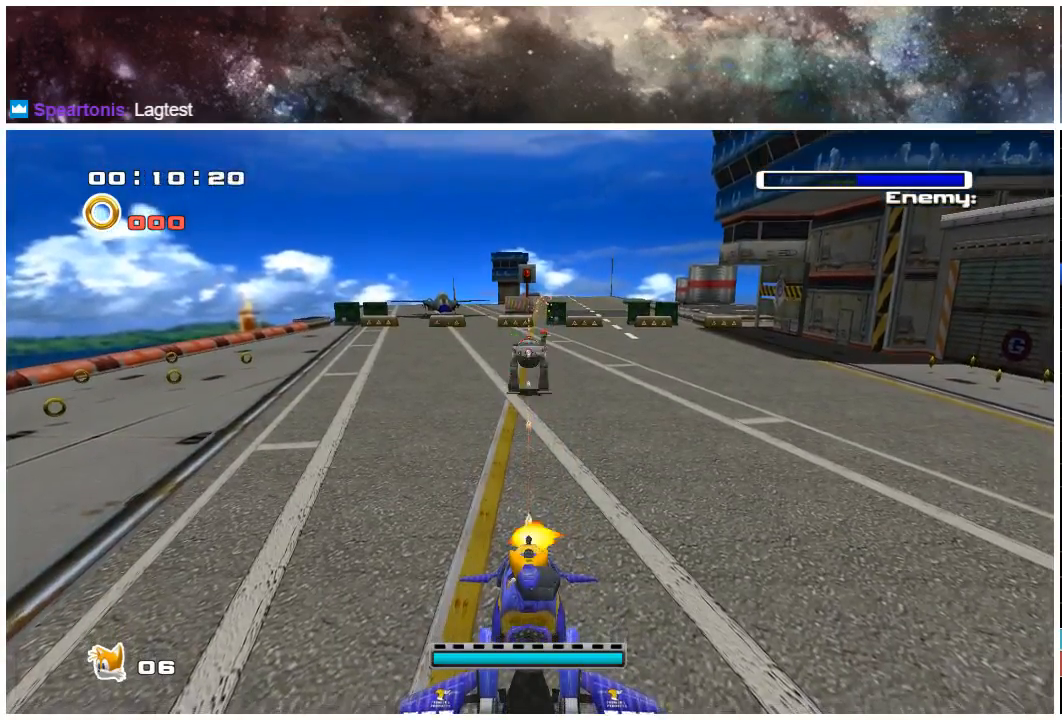
{"buttons": [], "left_stick": "center", "right_stick": "center", "events": [[33, "X", "down"], [133, "X", "up"], [267, "X", "down"], [400, "X", "up"]]}
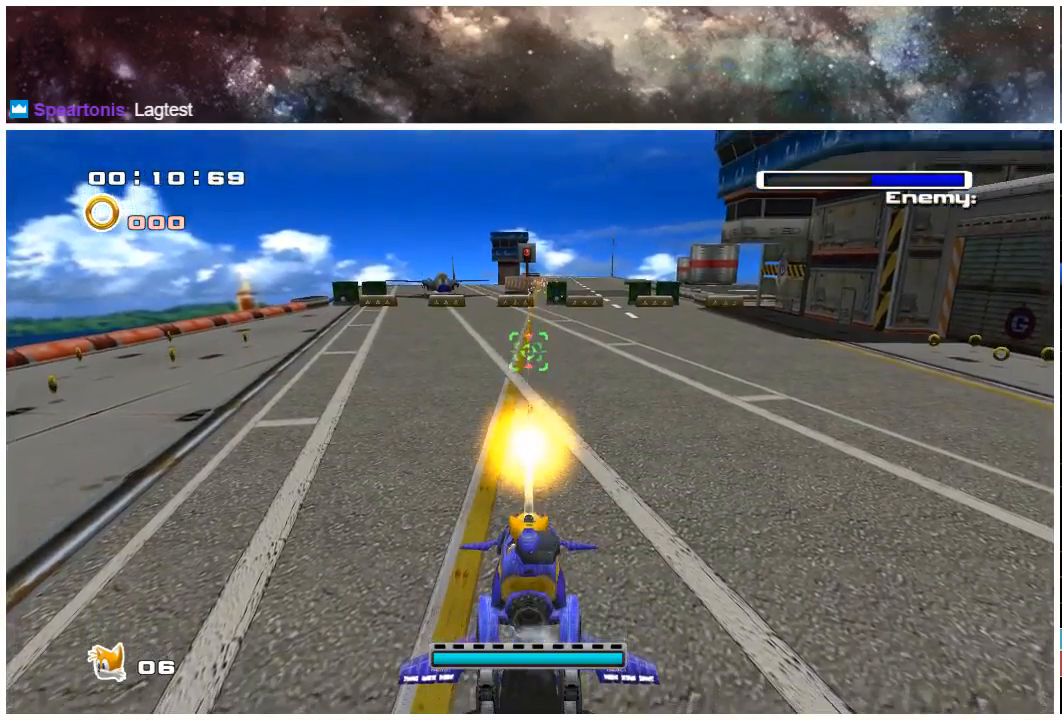
{"buttons": [], "left_stick": "up", "right_stick": "center", "events": [[17, "X", "down"], [117, "X", "up"], [283, "X", "down"], [417, "X", "up"], [417, "left_stick", "up"]]}
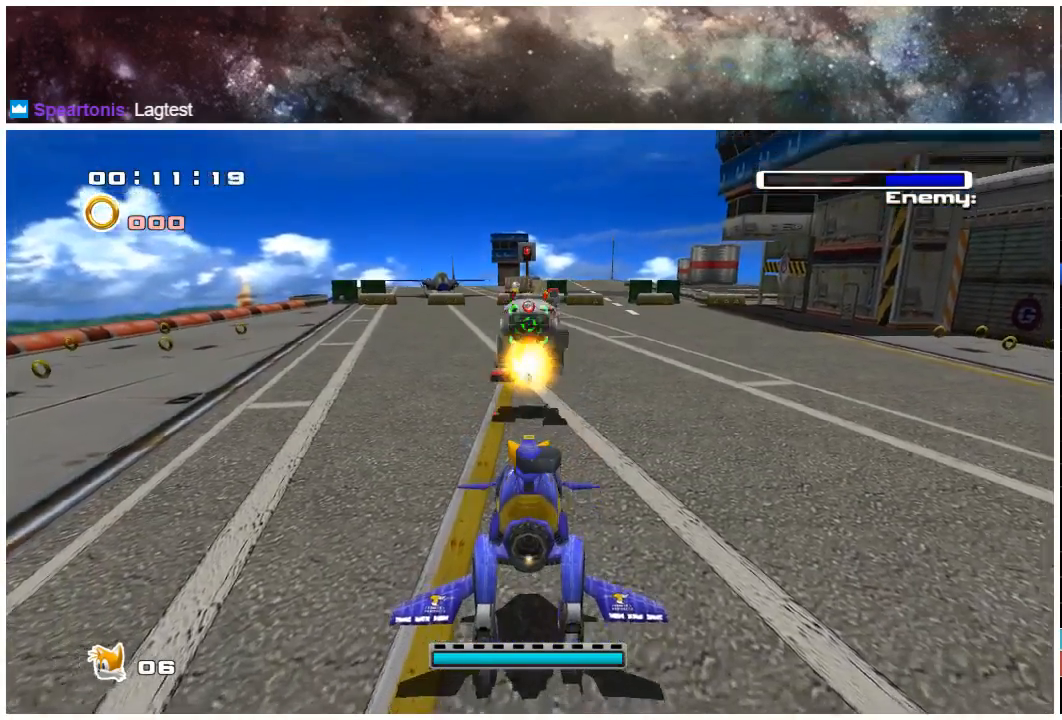
{"buttons": [], "left_stick": "center", "right_stick": "center", "events": [[50, "X", "down"], [150, "left_stick", "center"], [450, "X", "up"]]}
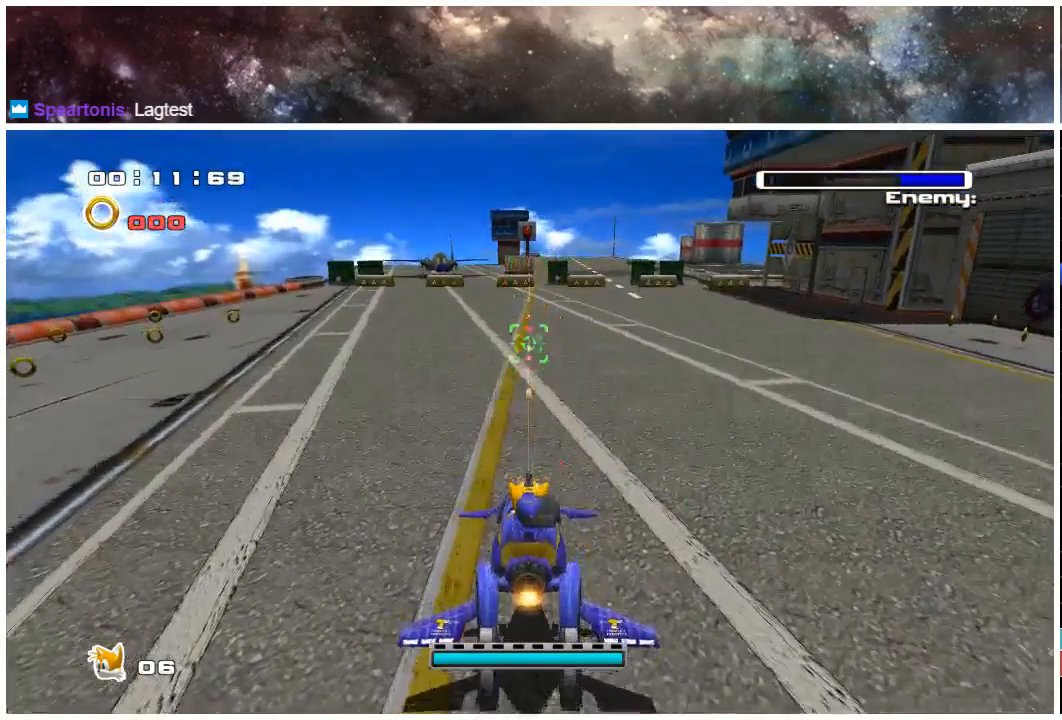
{"buttons": [], "left_stick": "up-right", "right_stick": "center", "events": [[83, "X", "down"], [83, "left_stick", "up"], [183, "X", "up"], [283, "left_stick", "center"], [350, "X", "down"], [383, "left_stick", "up-right"], [450, "X", "up"]]}
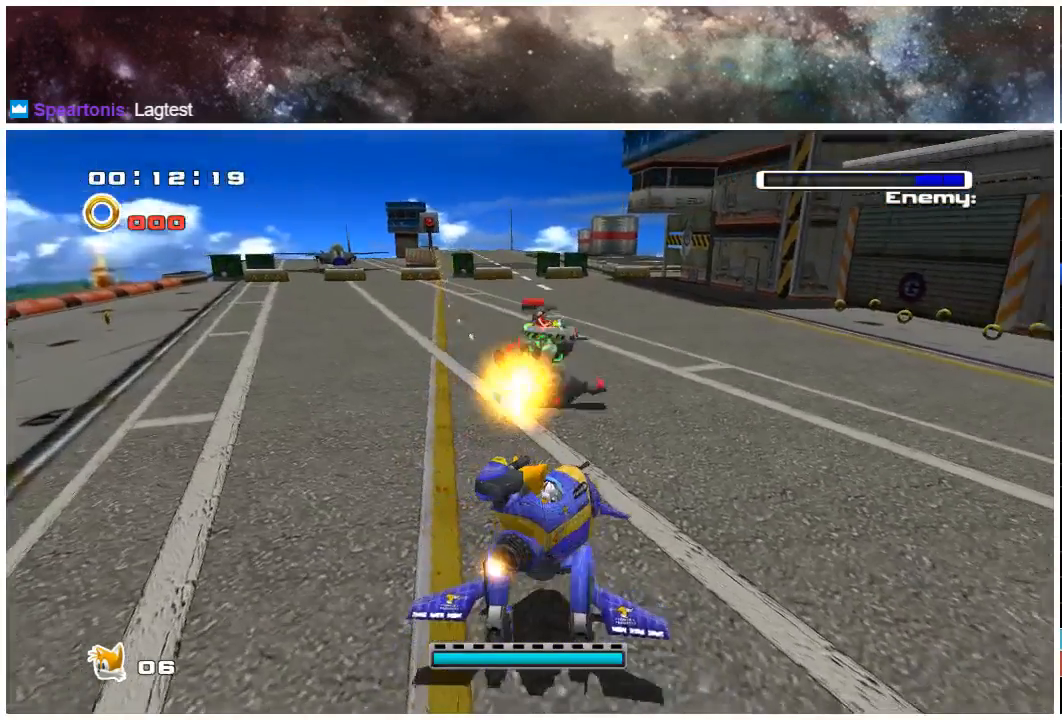
{"buttons": [], "left_stick": "up-right", "right_stick": "center", "events": [[117, "X", "down"], [217, "X", "up"], [400, "X", "down"], [467, "X", "up"]]}
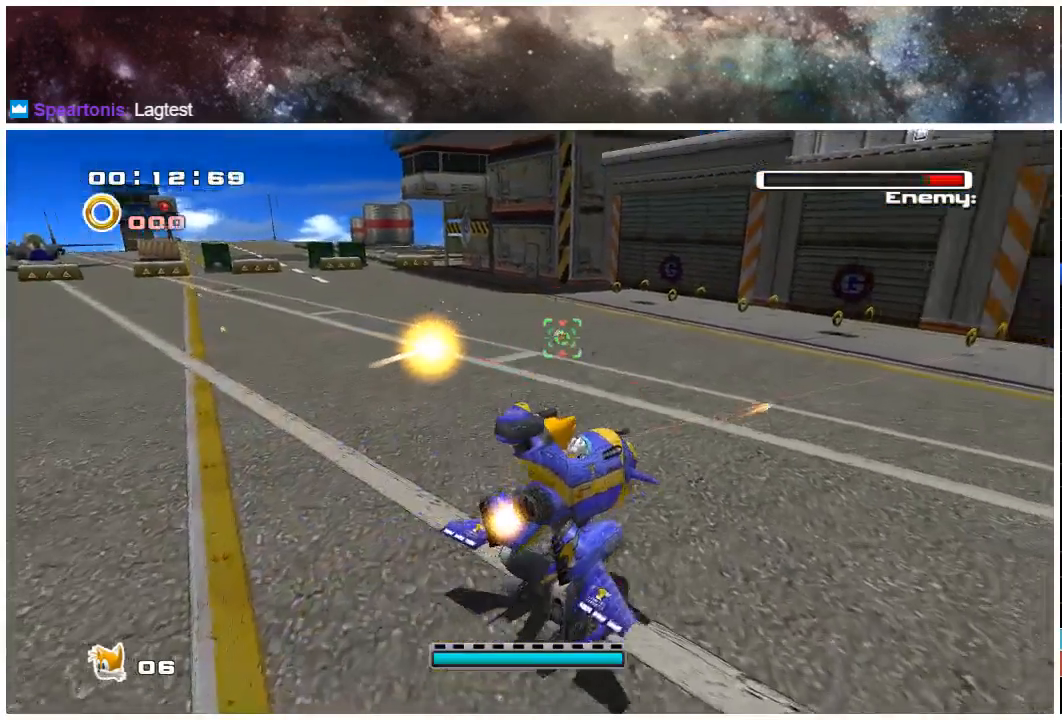
{"buttons": ["X"], "left_stick": "up-right", "right_stick": "center", "events": [[133, "X", "down"], [233, "X", "up"], [433, "X", "down"]]}
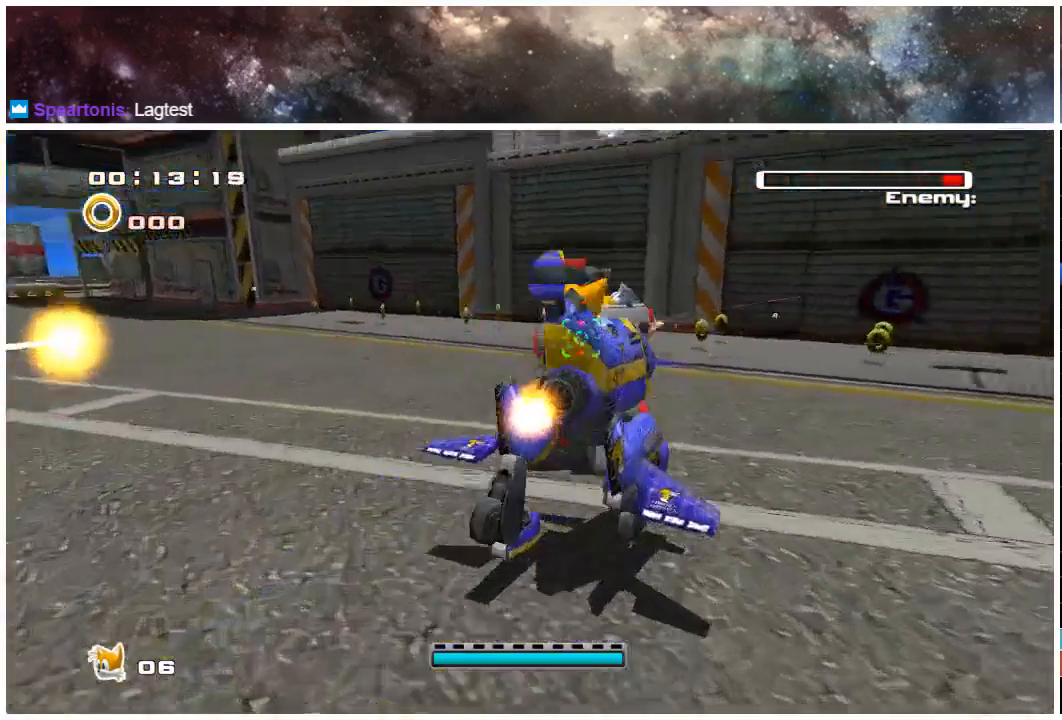
{"buttons": ["X"], "left_stick": "up-right", "right_stick": "center", "events": [[300, "X", "up"], [433, "X", "down"]]}
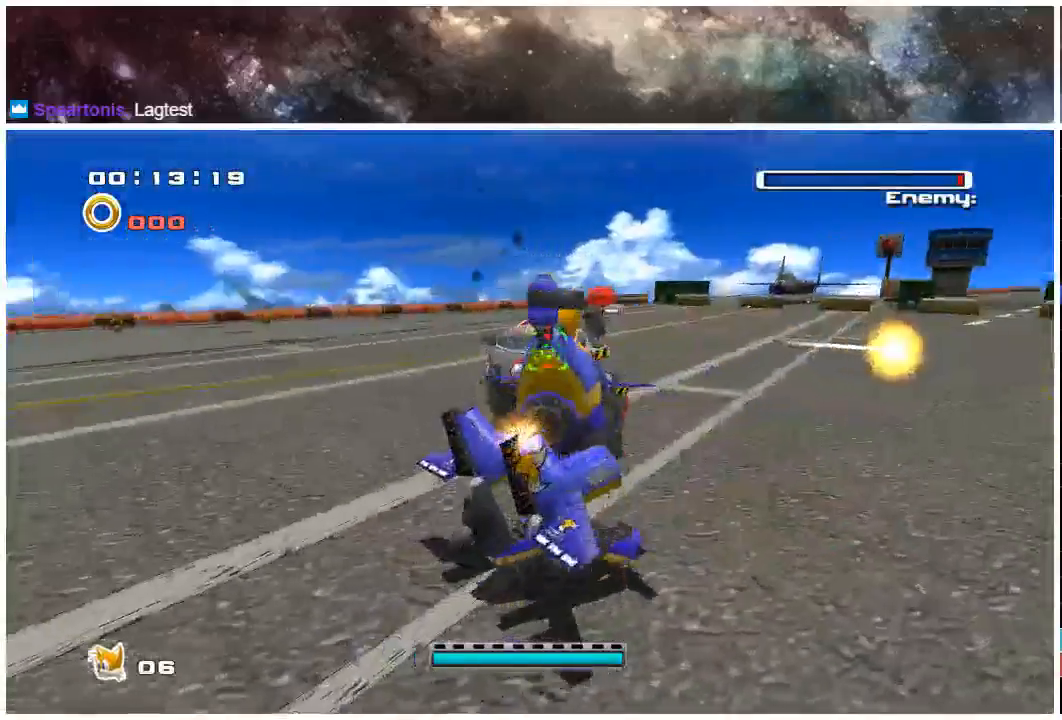
{"buttons": ["X"], "left_stick": "up-right", "right_stick": "center", "events": [[67, "X", "up"], [233, "A", "down"], [383, "X", "down"], [450, "A", "up"]]}
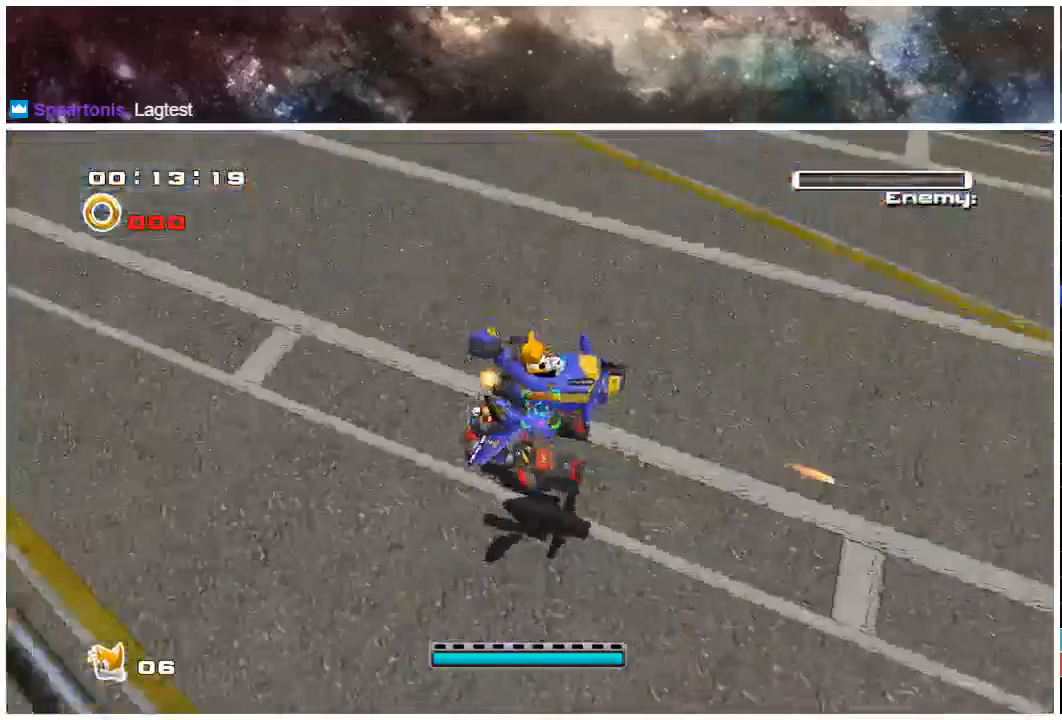
{"buttons": ["A"], "left_stick": "down-left", "right_stick": "center", "events": [[117, "left_stick", "right"], [150, "A", "down"], [183, "X", "up"], [317, "X", "down"], [317, "left_stick", "down"], [383, "A", "up"], [417, "X", "up"], [483, "A", "down"], [483, "left_stick", "down-left"]]}
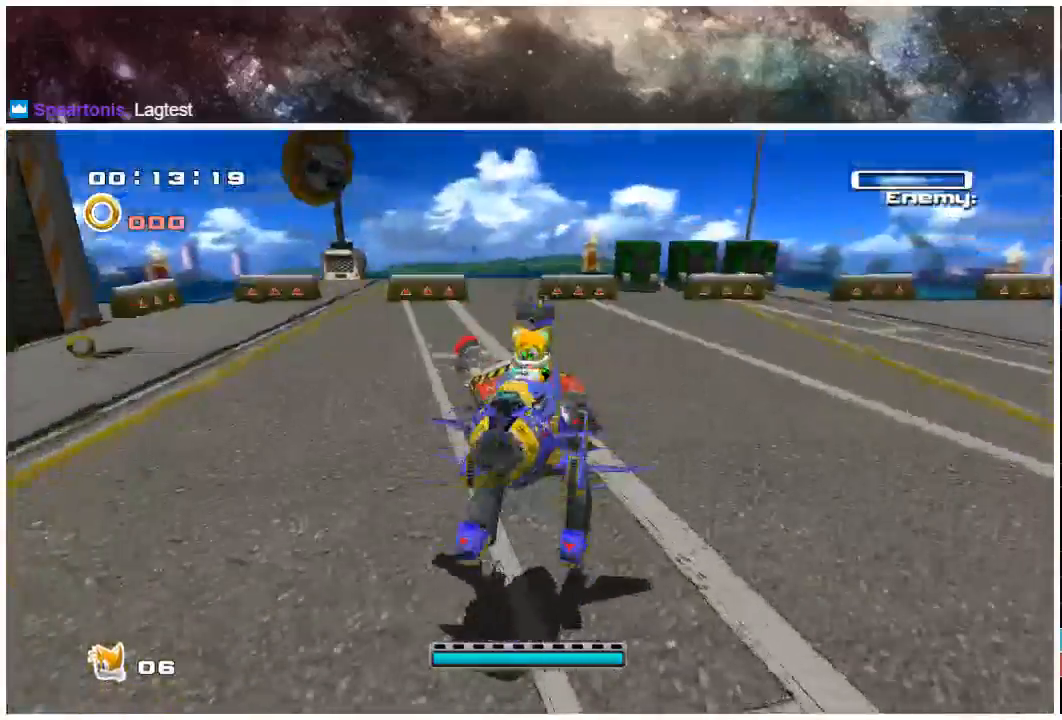
{"buttons": [], "left_stick": "down-left", "right_stick": "center", "events": [[50, "X", "down"], [317, "X", "up"], [483, "A", "up"]]}
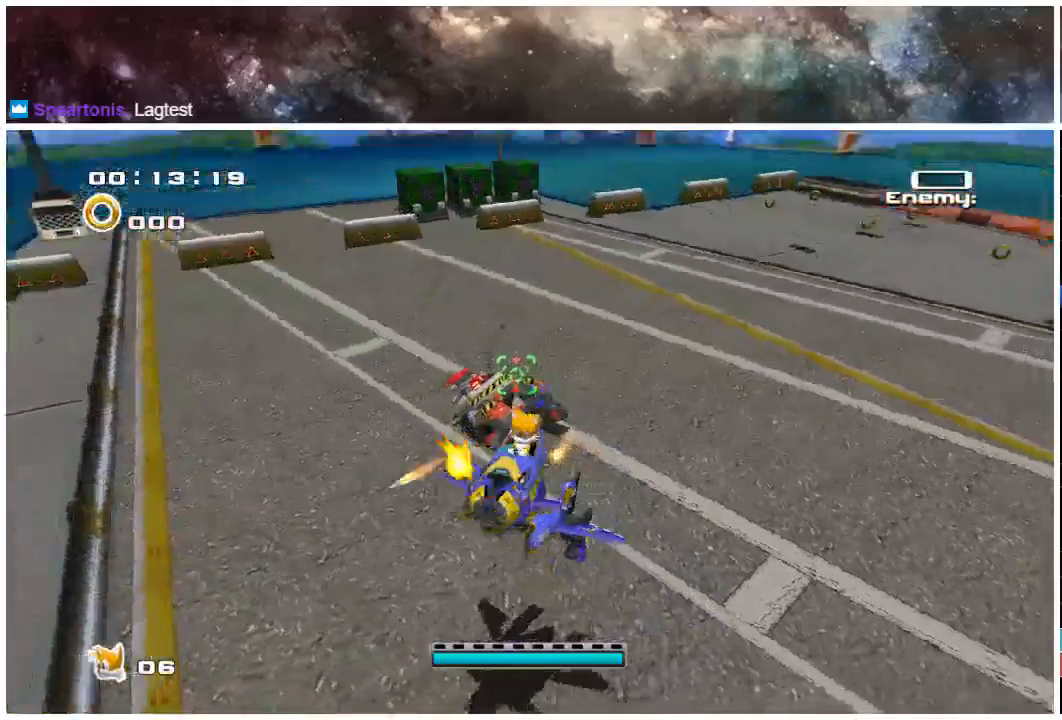
{"buttons": [], "left_stick": "center", "right_stick": "center", "events": [[17, "X", "down"], [150, "A", "down"], [150, "X", "up"], [283, "X", "down"], [350, "A", "up"], [367, "left_stick", "down"], [417, "X", "up"], [467, "left_stick", "center"]]}
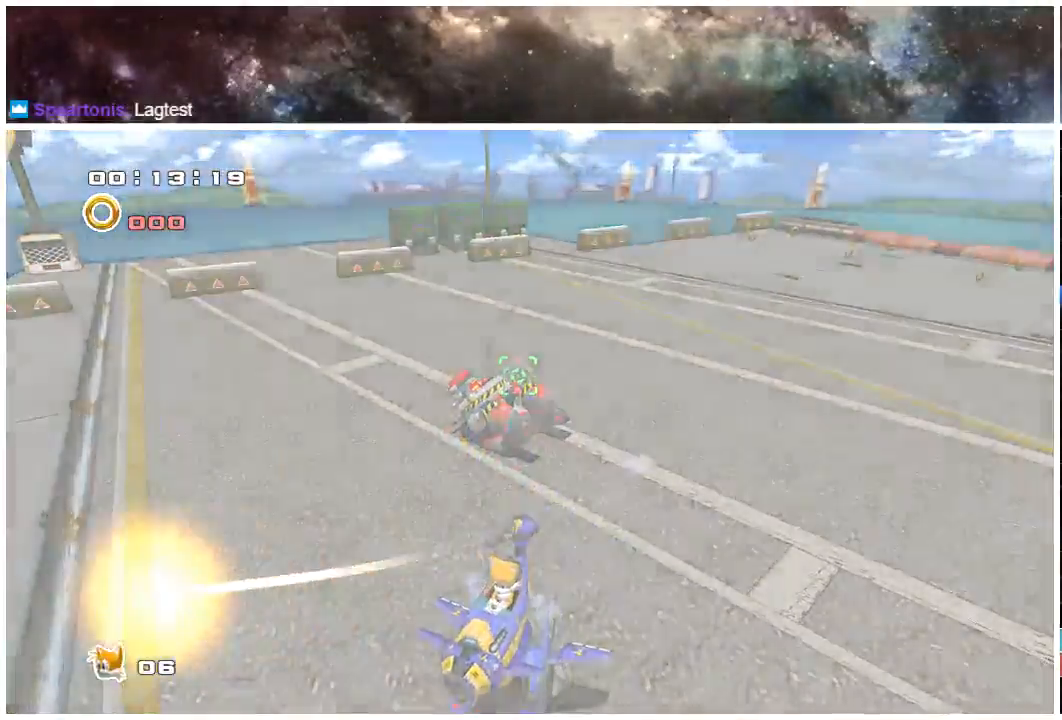
{"buttons": [], "left_stick": "center", "right_stick": "center", "events": []}
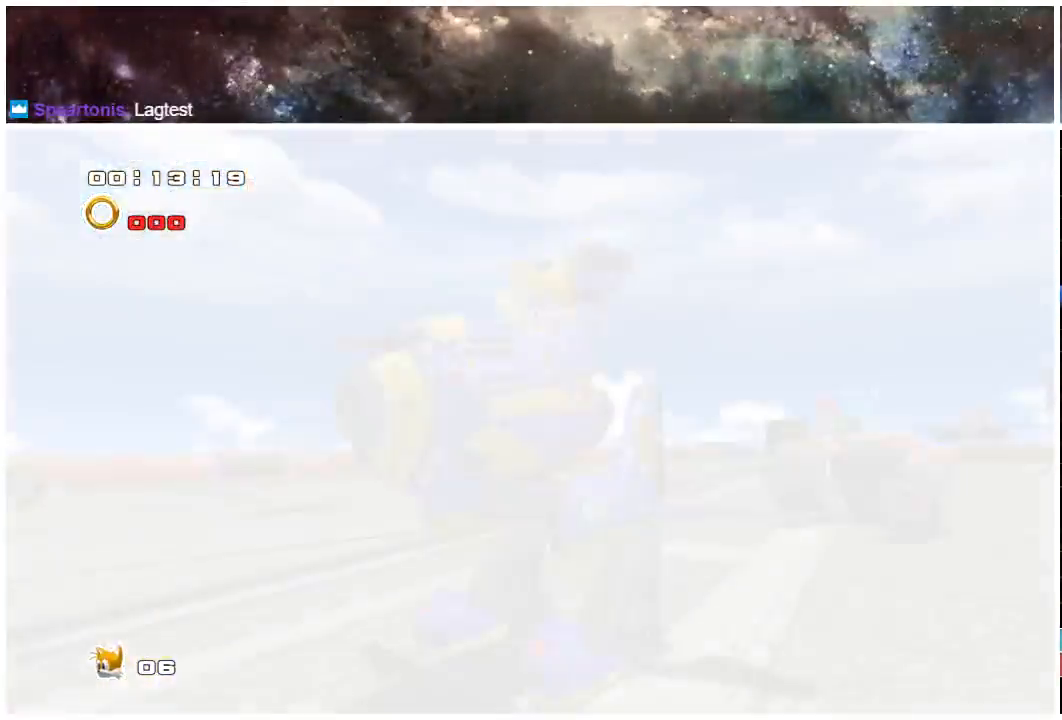
{"buttons": [], "left_stick": "center", "right_stick": "center", "events": []}
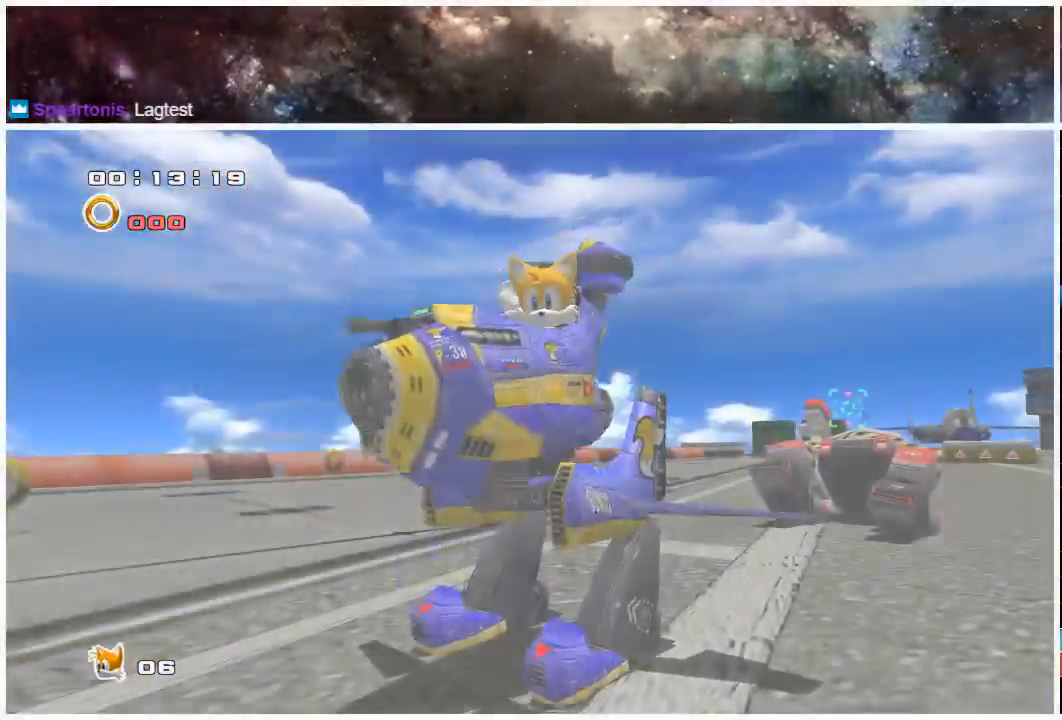
{"buttons": [], "left_stick": "center", "right_stick": "center", "events": []}
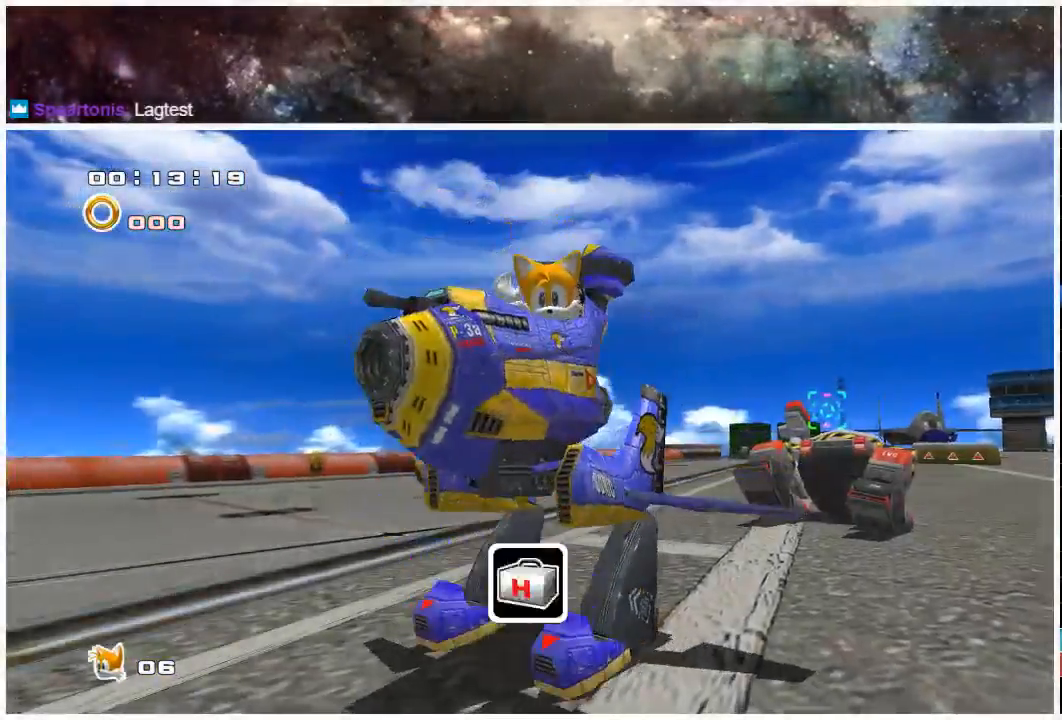
{"buttons": [], "left_stick": "center", "right_stick": "center", "events": []}
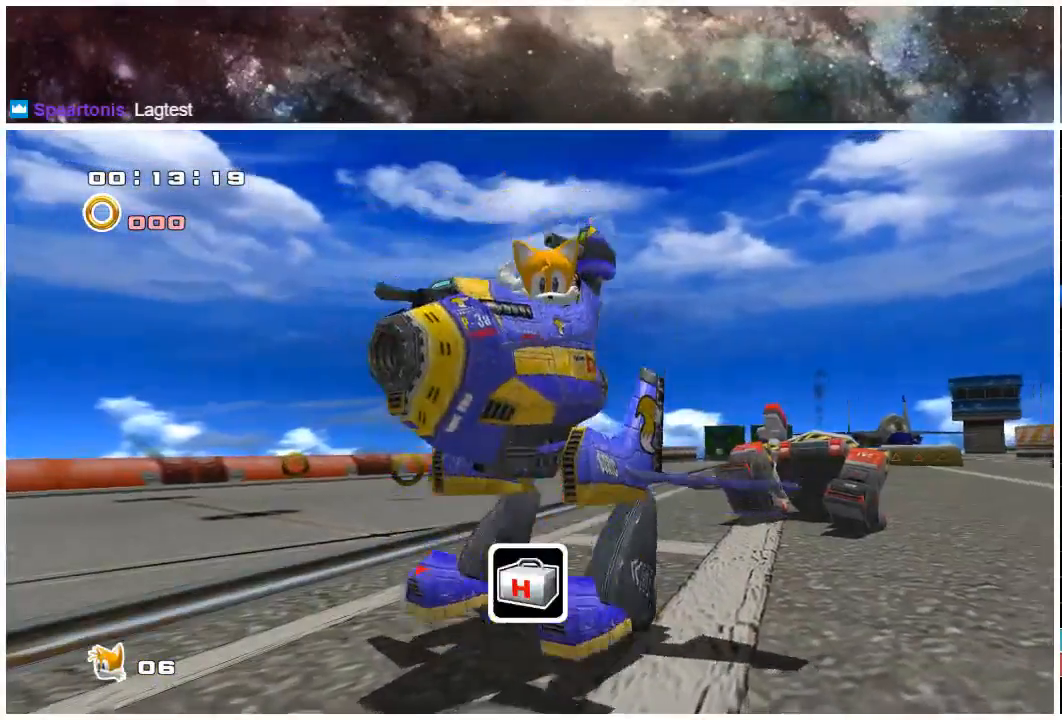
{"buttons": [], "left_stick": "center", "right_stick": "center", "events": []}
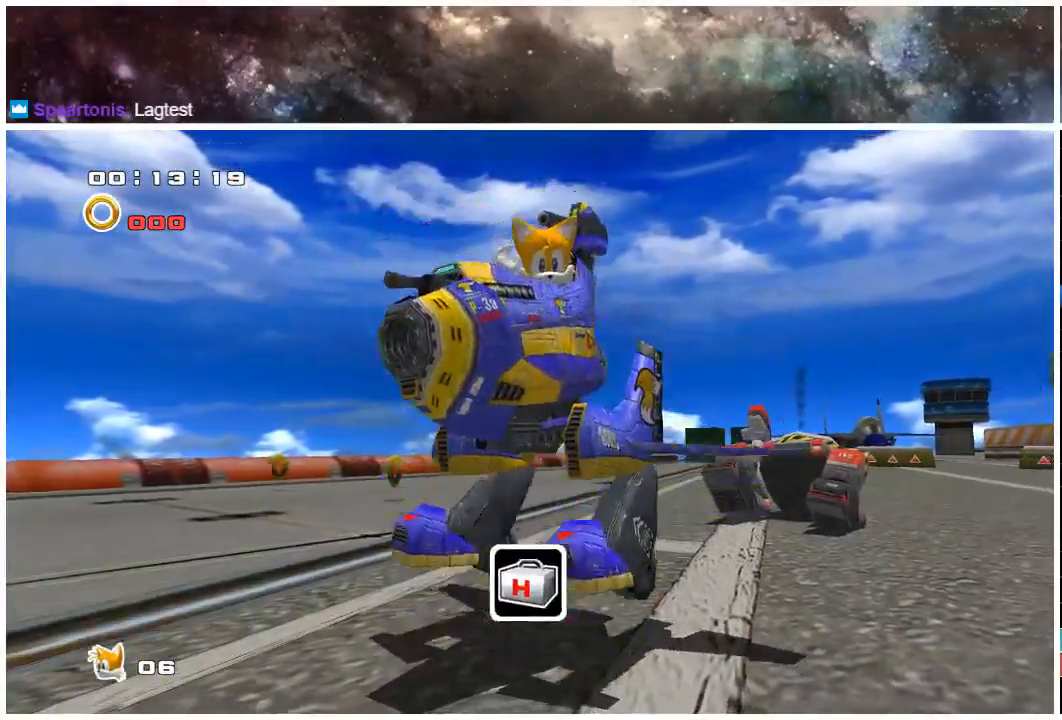
{"buttons": [], "left_stick": "center", "right_stick": "center", "events": []}
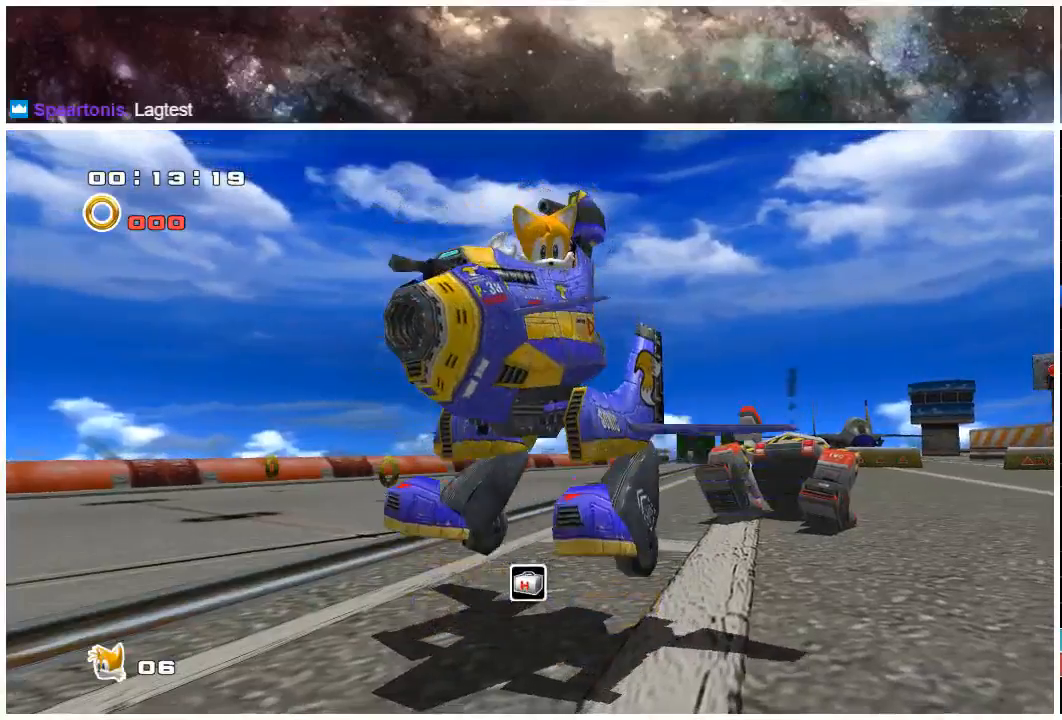
{"buttons": [], "left_stick": "center", "right_stick": "center", "events": []}
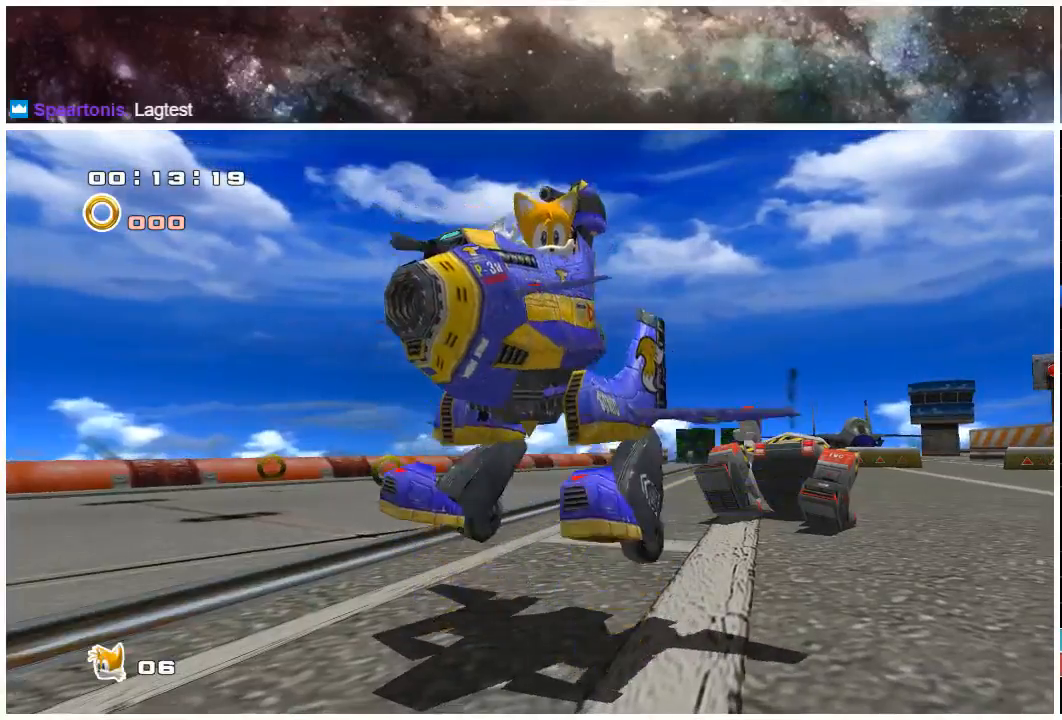
{"buttons": [], "left_stick": "center", "right_stick": "center", "events": []}
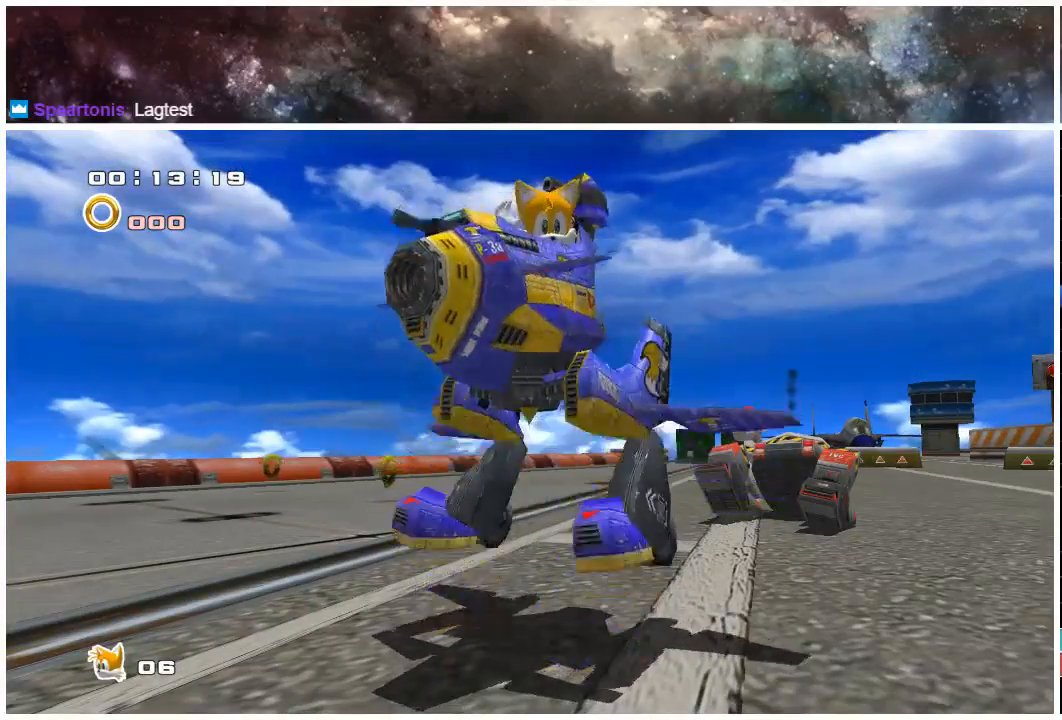
{"buttons": [], "left_stick": "center", "right_stick": "center", "events": []}
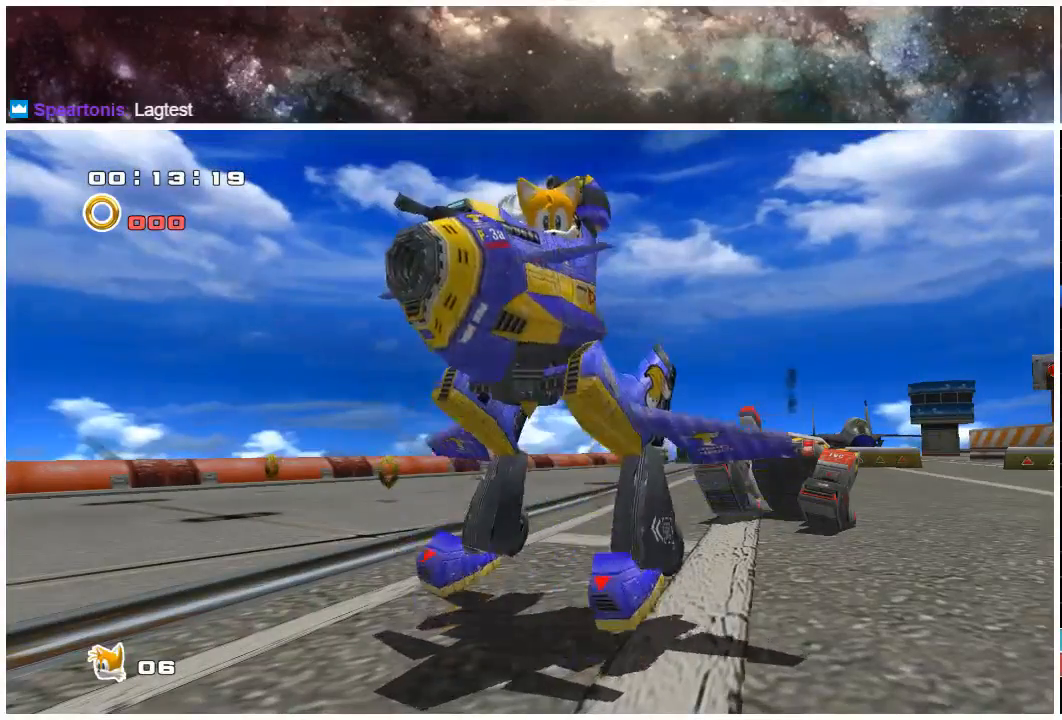
{"buttons": [], "left_stick": "center", "right_stick": "center", "events": []}
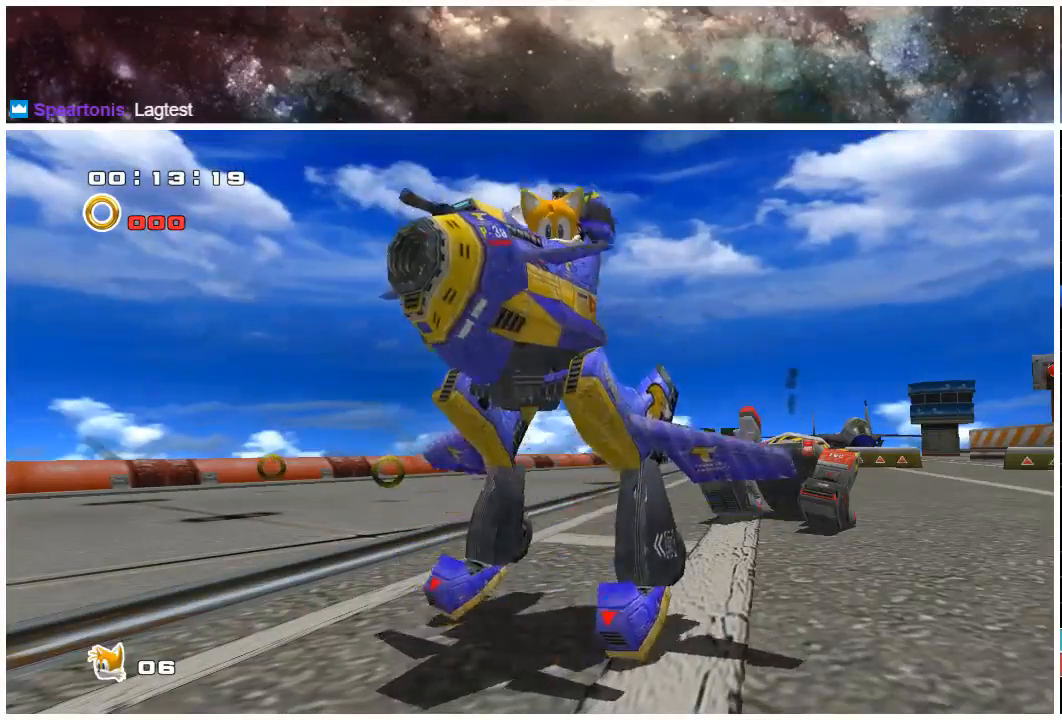
{"buttons": [], "left_stick": "left", "right_stick": "center", "events": [[350, "left_stick", "up"], [483, "left_stick", "left"]]}
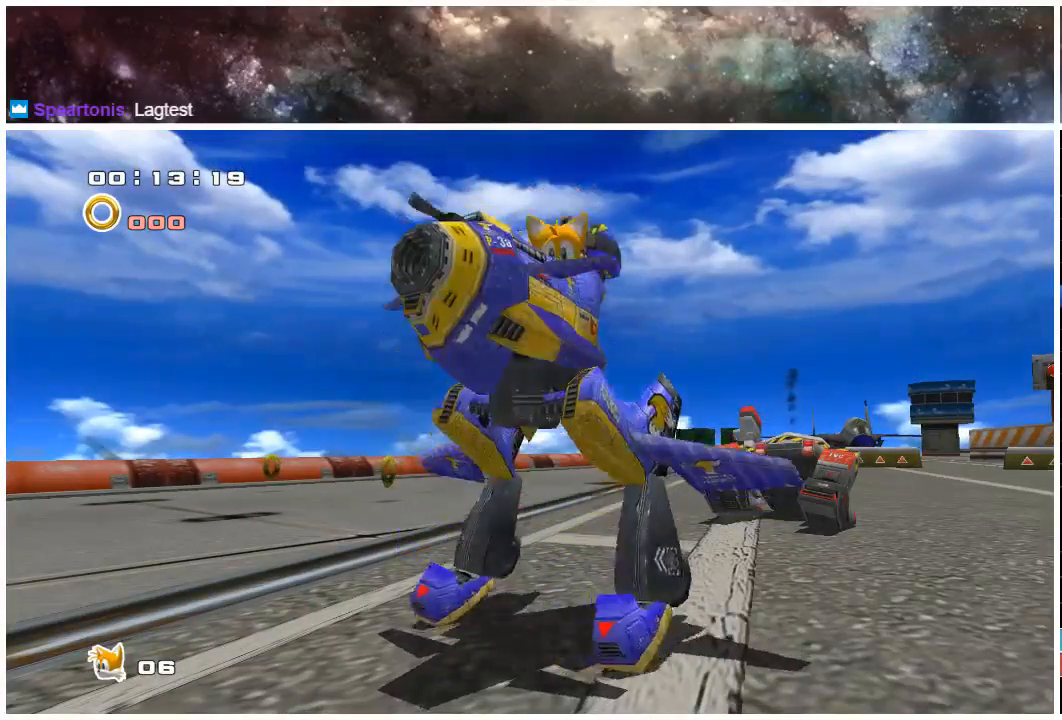
{"buttons": [], "left_stick": "up-left", "right_stick": "center", "events": [[83, "left_stick", "right"], [183, "left_stick", "up"], [250, "left_stick", "left"], [317, "left_stick", "down"], [383, "left_stick", "right"], [483, "left_stick", "up-left"]]}